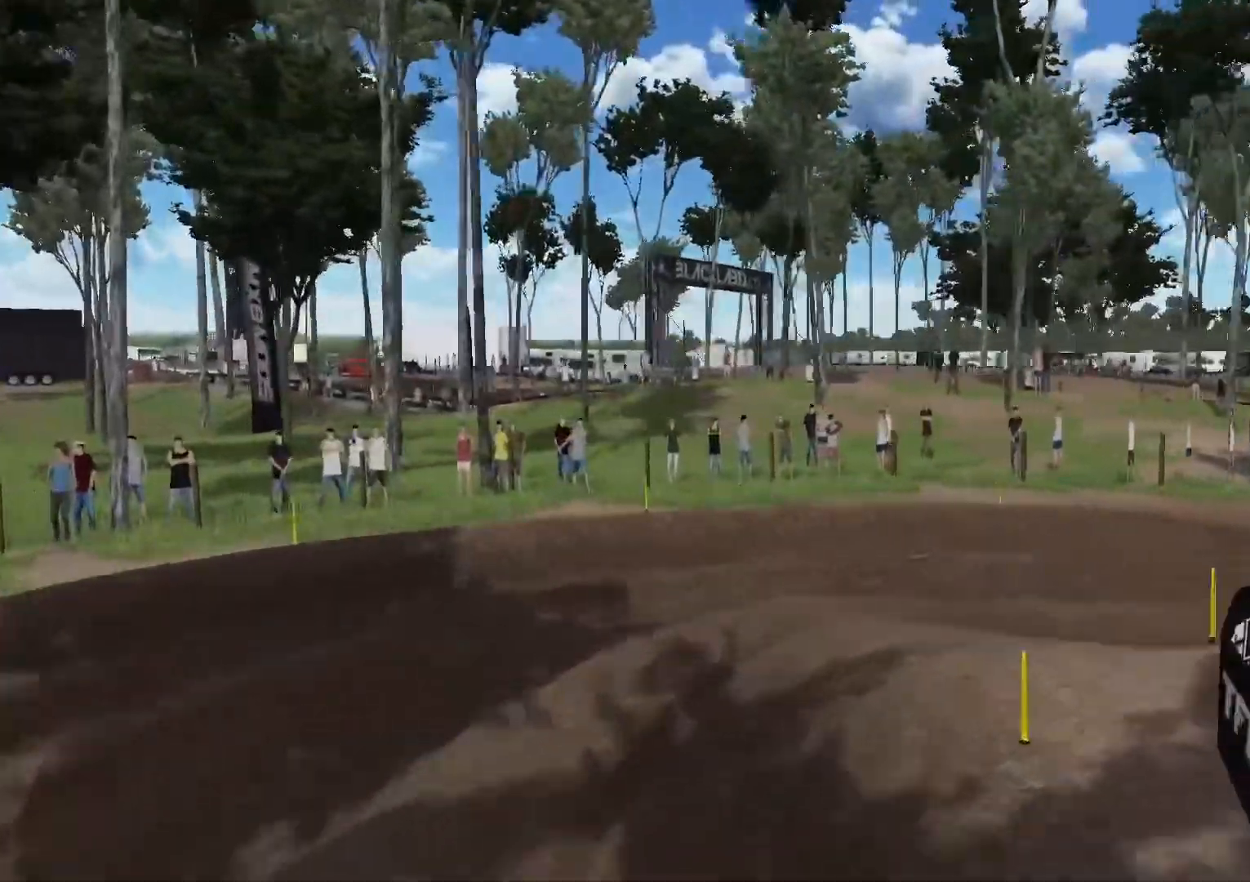
Gameplay with a controller (Xbox layout); each line is a JSON object with the inputs held at the frame after it. "events" lists button and stick changes between this image and that frame as [ms after this image, input, new state], when the widget could be followed in between.
{"buttons": [], "left_stick": "up-left", "right_stick": "right", "events": []}
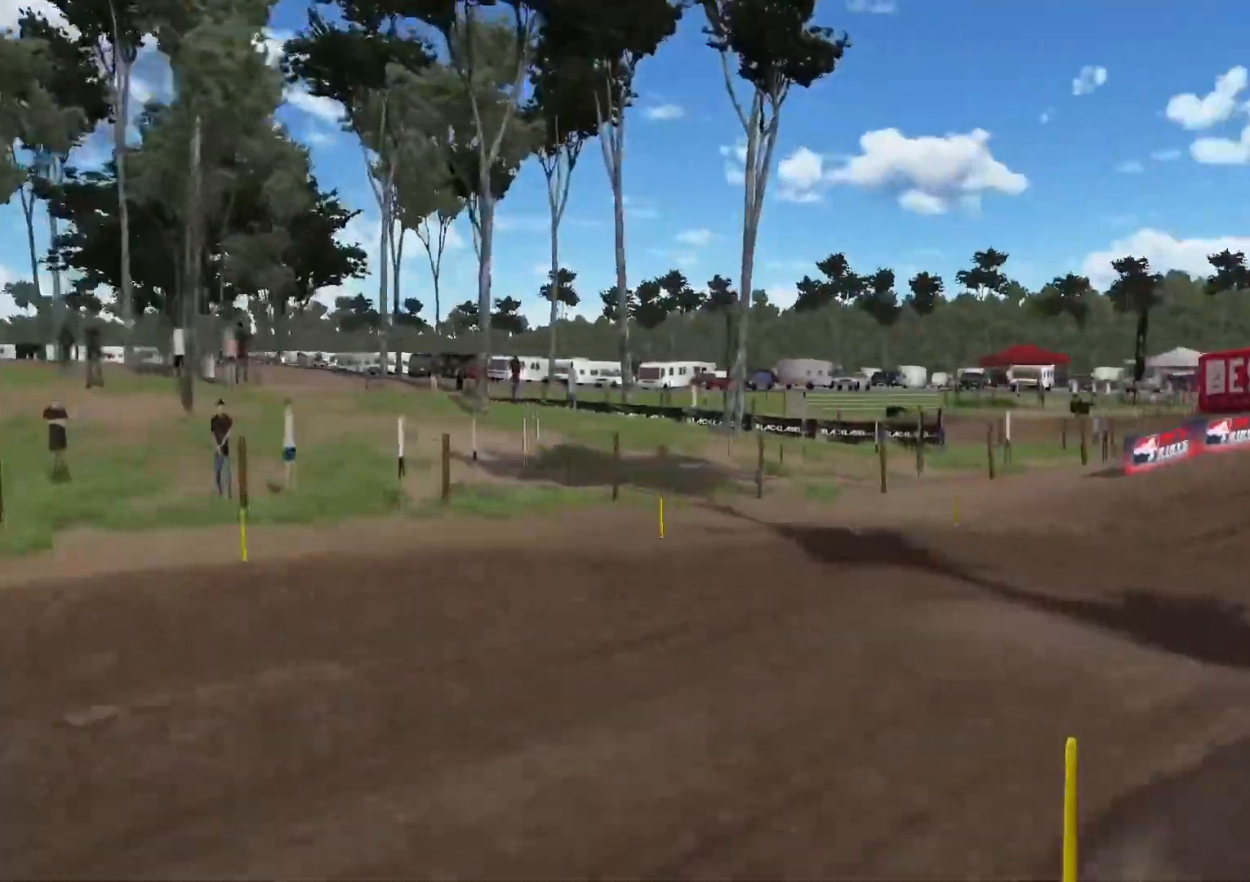
{"buttons": [], "left_stick": "up-left", "right_stick": "right", "events": []}
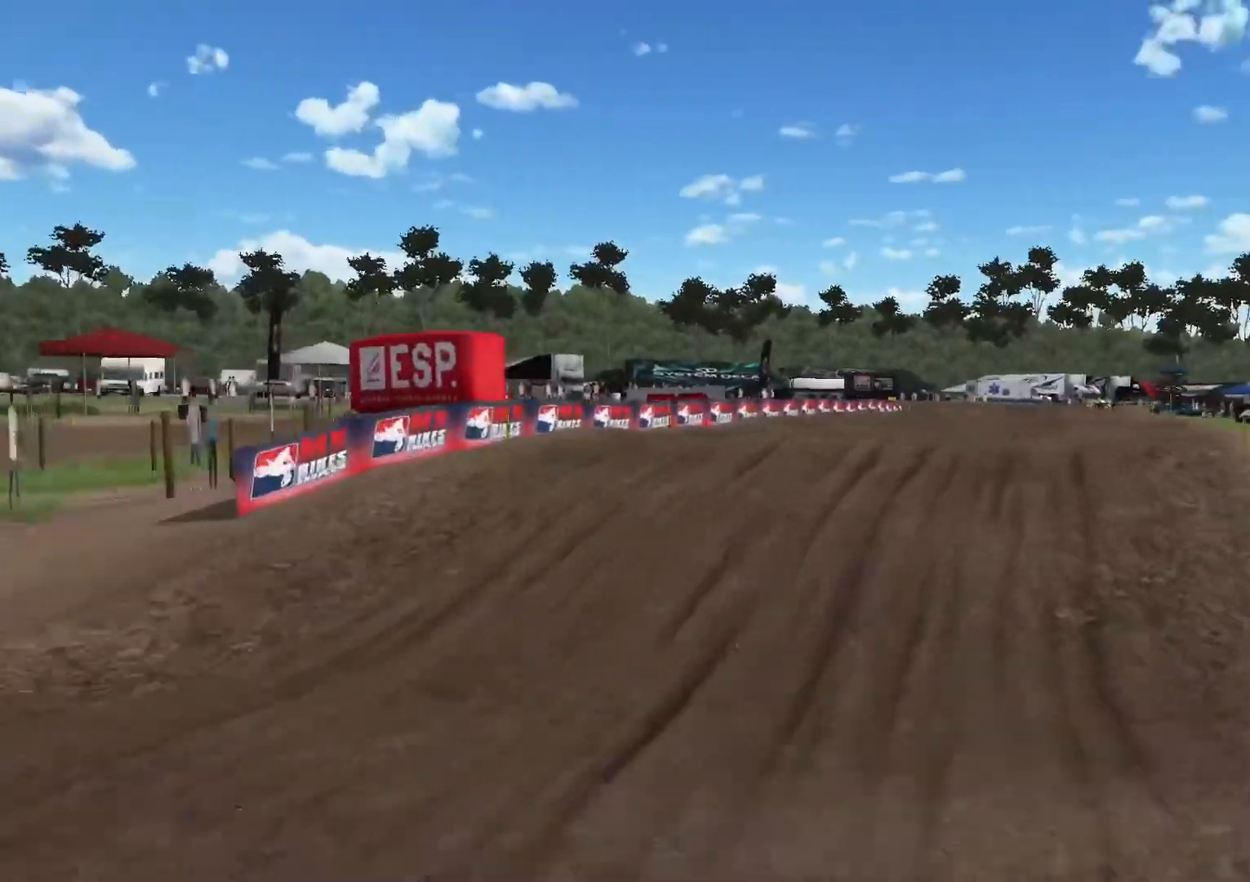
{"buttons": [], "left_stick": "up", "right_stick": "up-right", "events": [[117, "right_stick", "up-right"], [450, "left_stick", "up"]]}
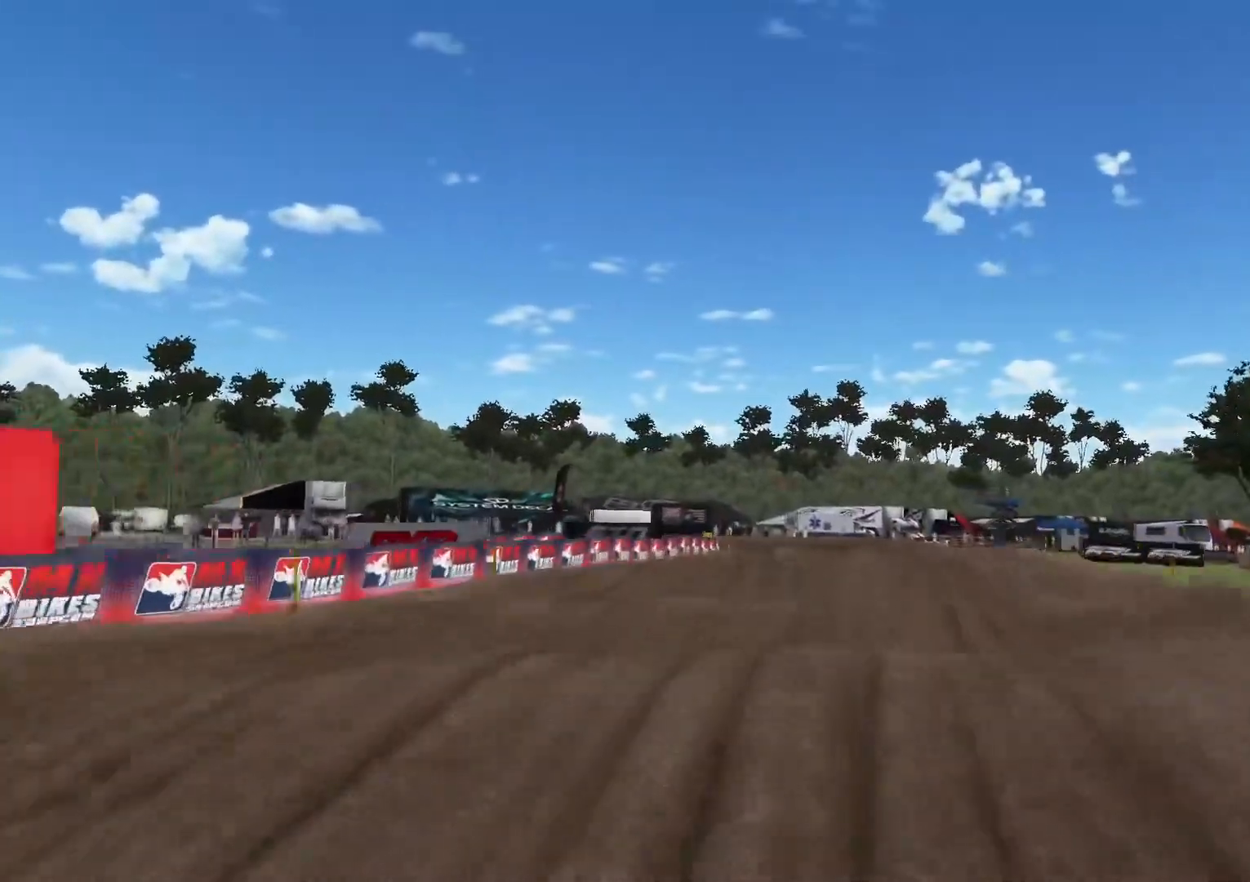
{"buttons": [], "left_stick": "up", "right_stick": "right", "events": [[17, "right_stick", "center"], [67, "right_stick", "right"]]}
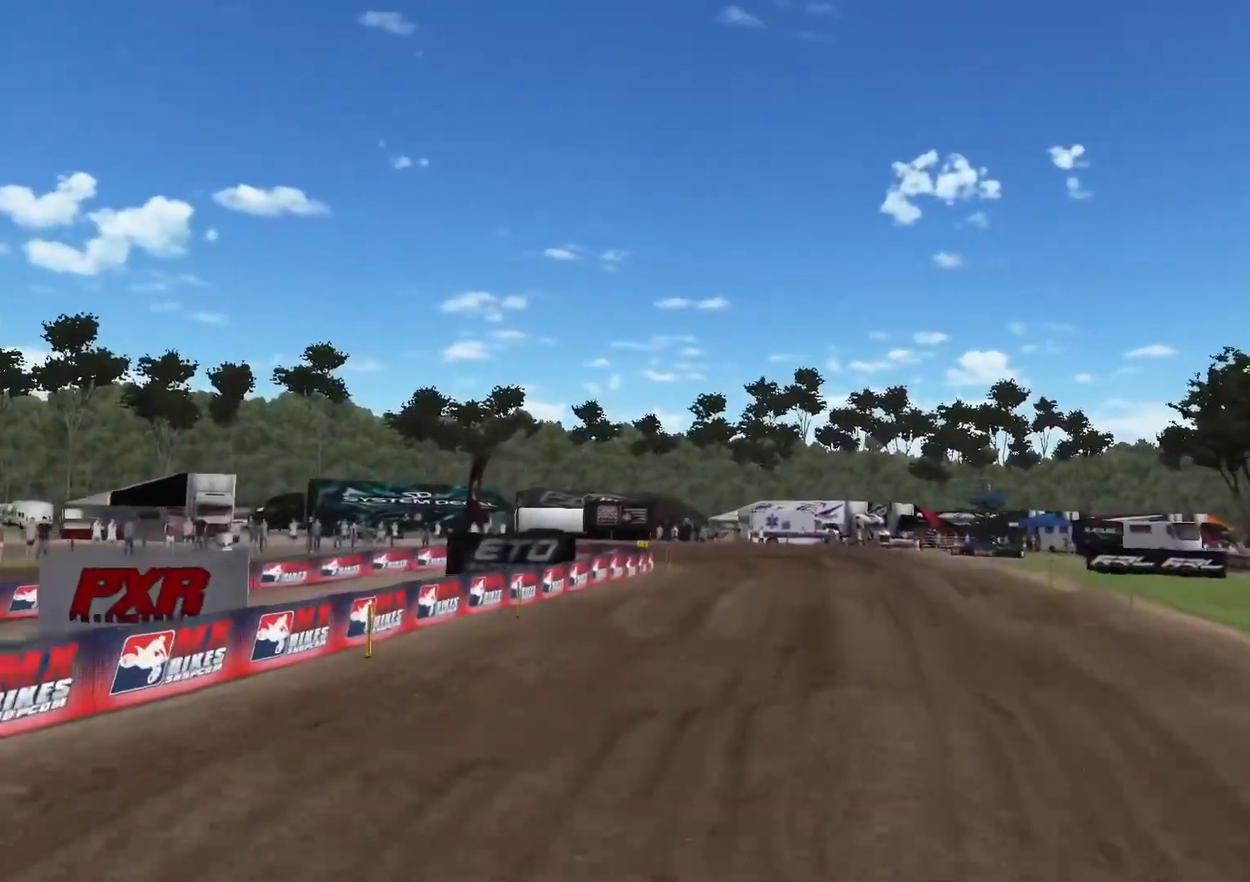
{"buttons": [], "left_stick": "up", "right_stick": "center", "events": [[33, "right_stick", "down-right"], [383, "right_stick", "center"]]}
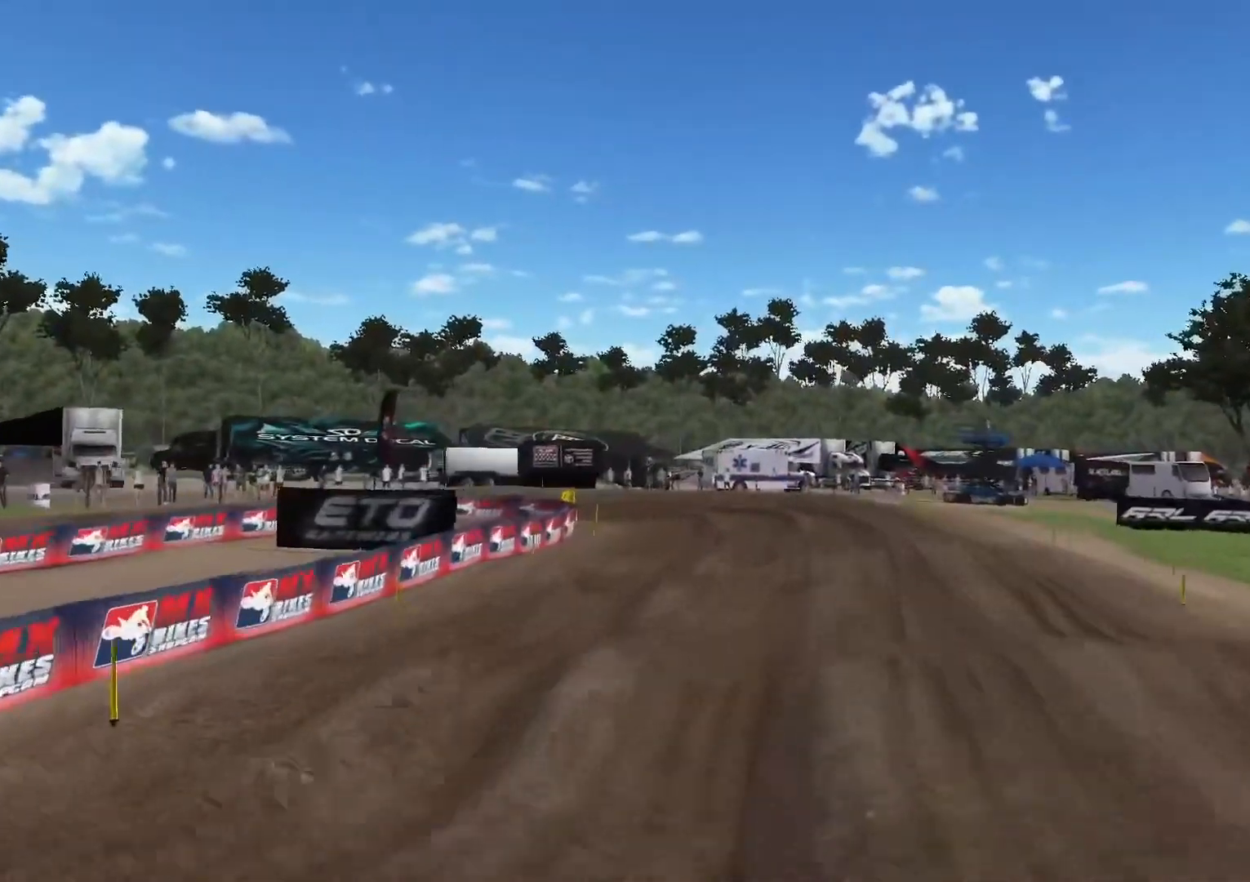
{"buttons": [], "left_stick": "up", "right_stick": "center", "events": []}
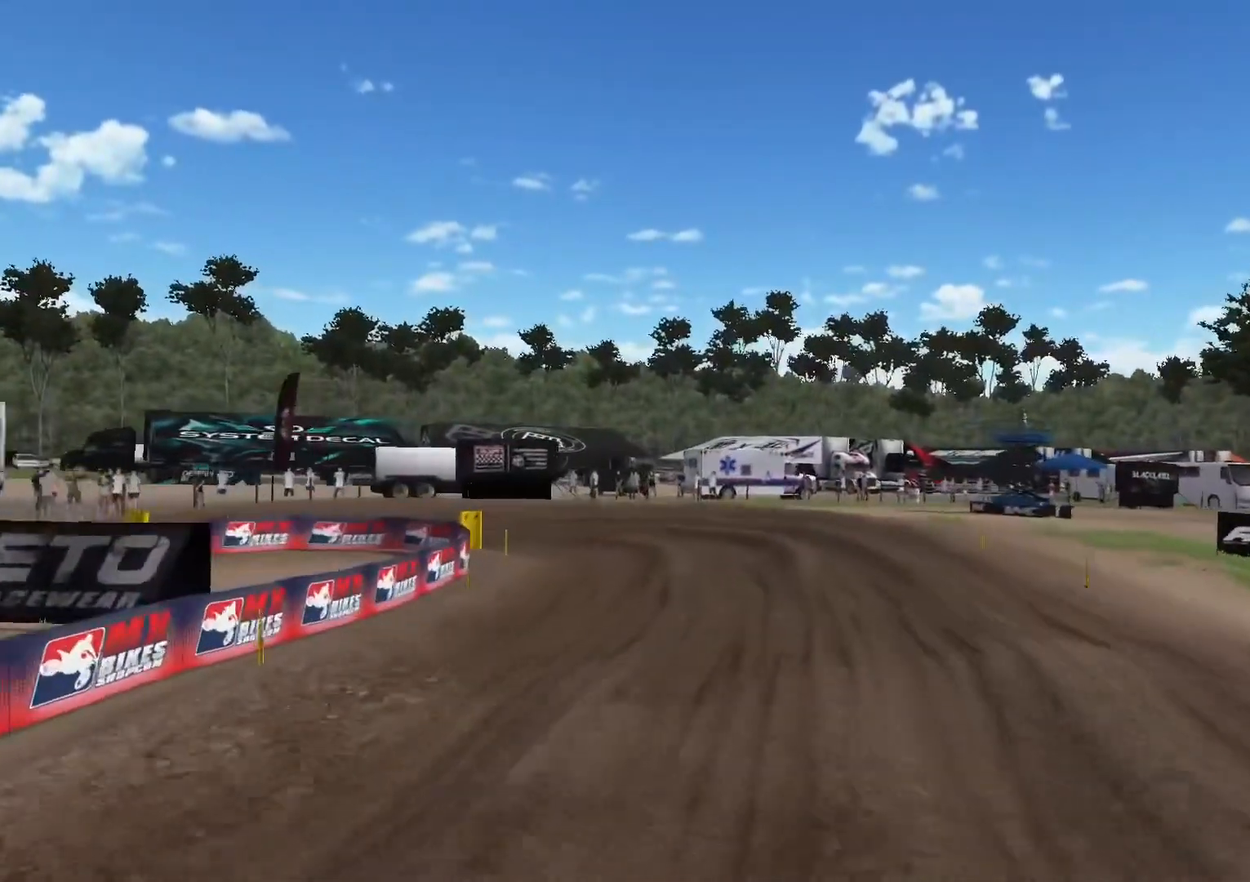
{"buttons": [], "left_stick": "up-right", "right_stick": "left", "events": [[67, "right_stick", "down"], [167, "left_stick", "up-right"], [167, "right_stick", "down-left"], [417, "right_stick", "left"]]}
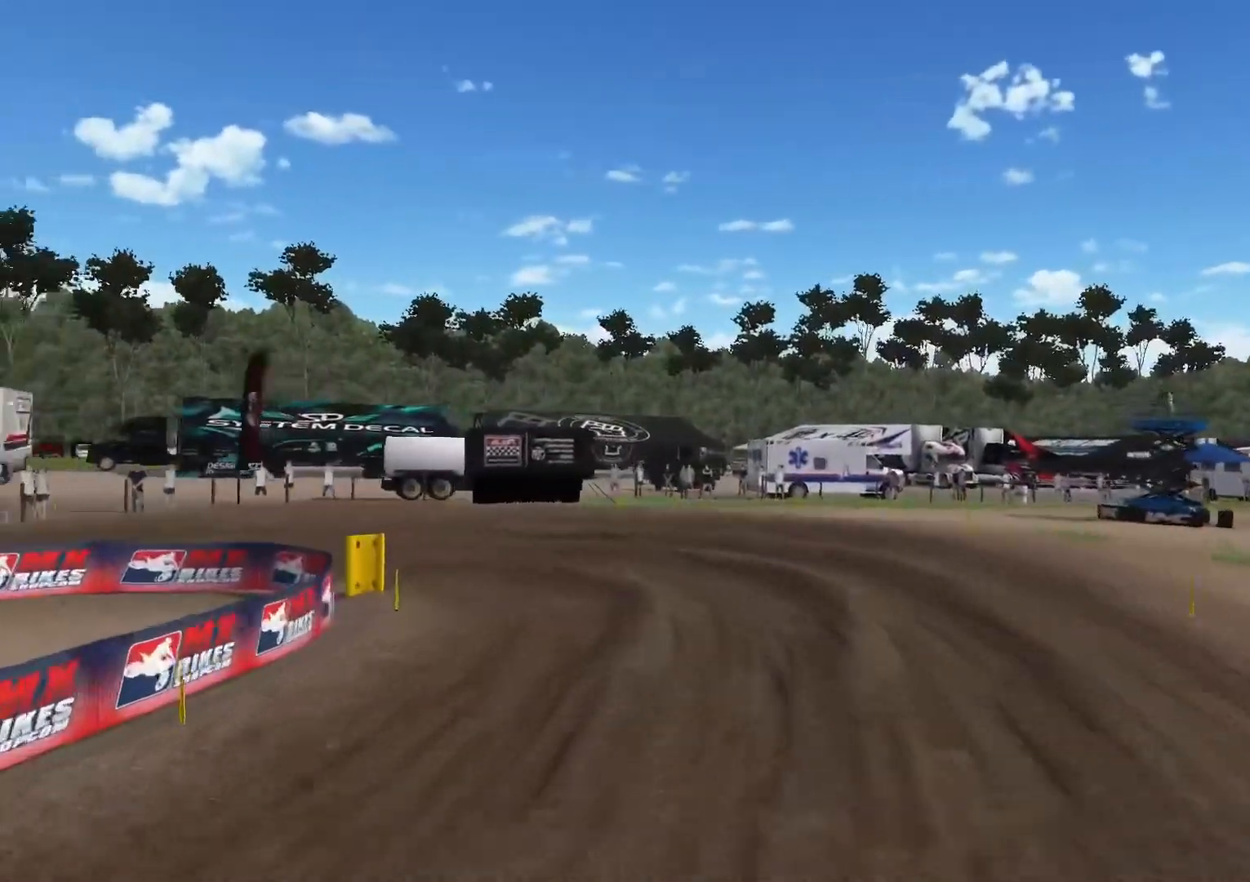
{"buttons": [], "left_stick": "up-right", "right_stick": "left", "events": []}
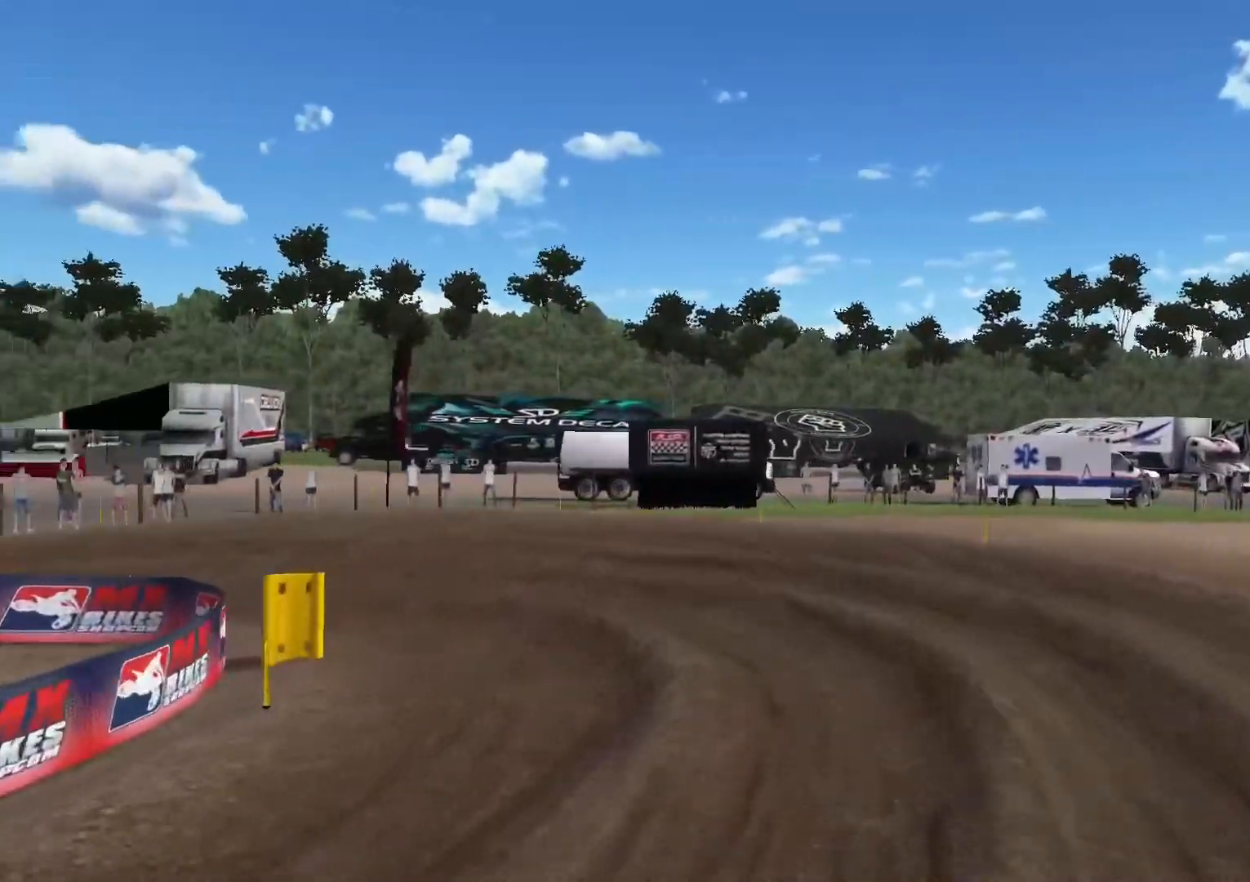
{"buttons": [], "left_stick": "up-right", "right_stick": "left", "events": []}
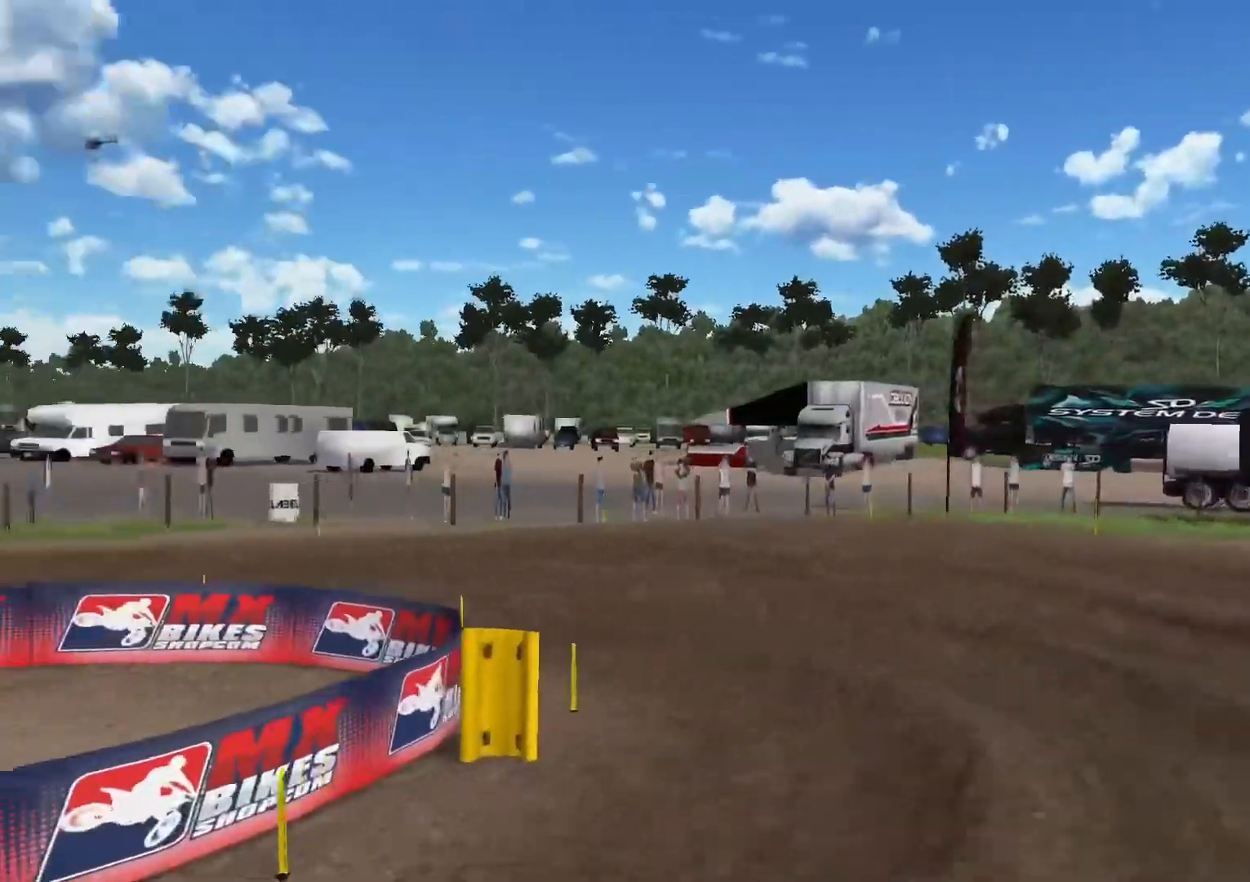
{"buttons": [], "left_stick": "up-right", "right_stick": "left", "events": []}
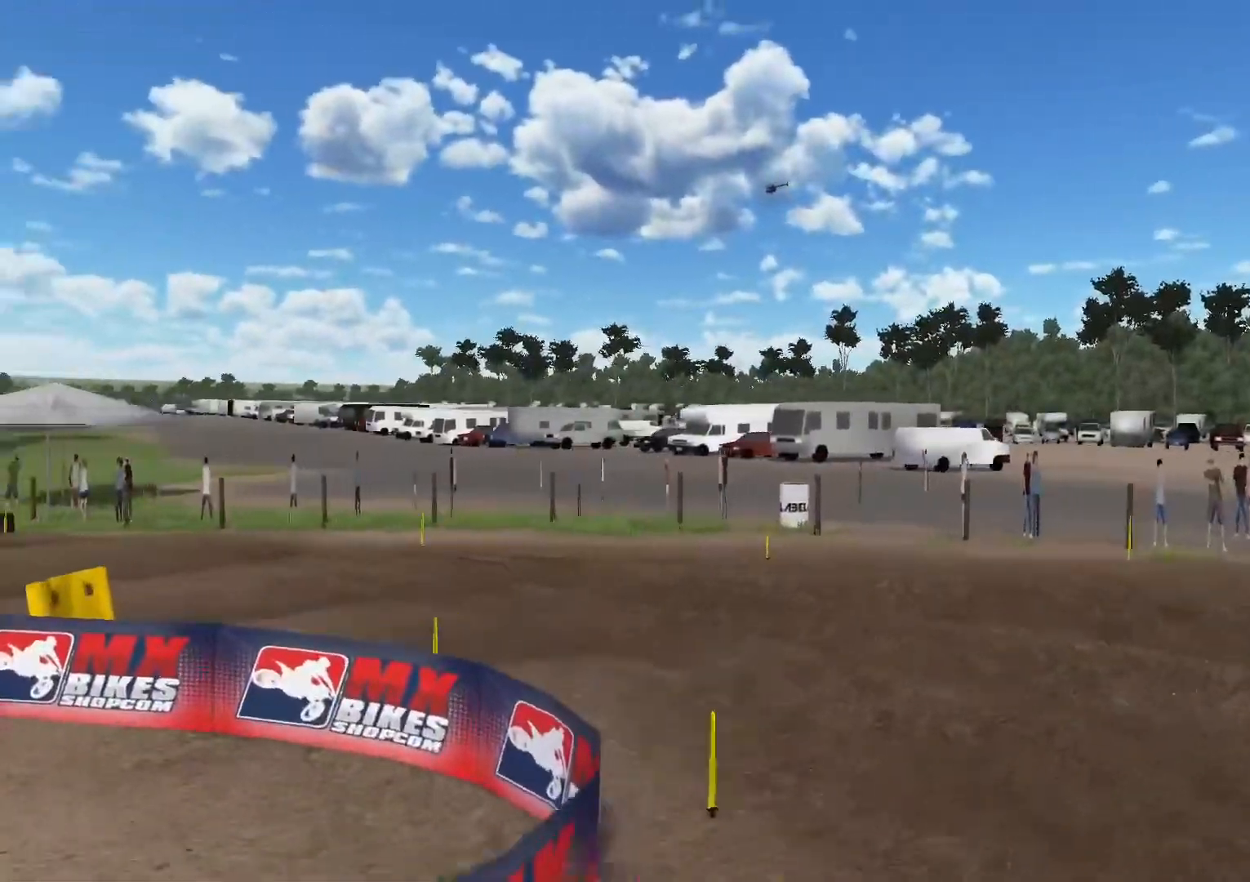
{"buttons": [], "left_stick": "up-right", "right_stick": "left", "events": []}
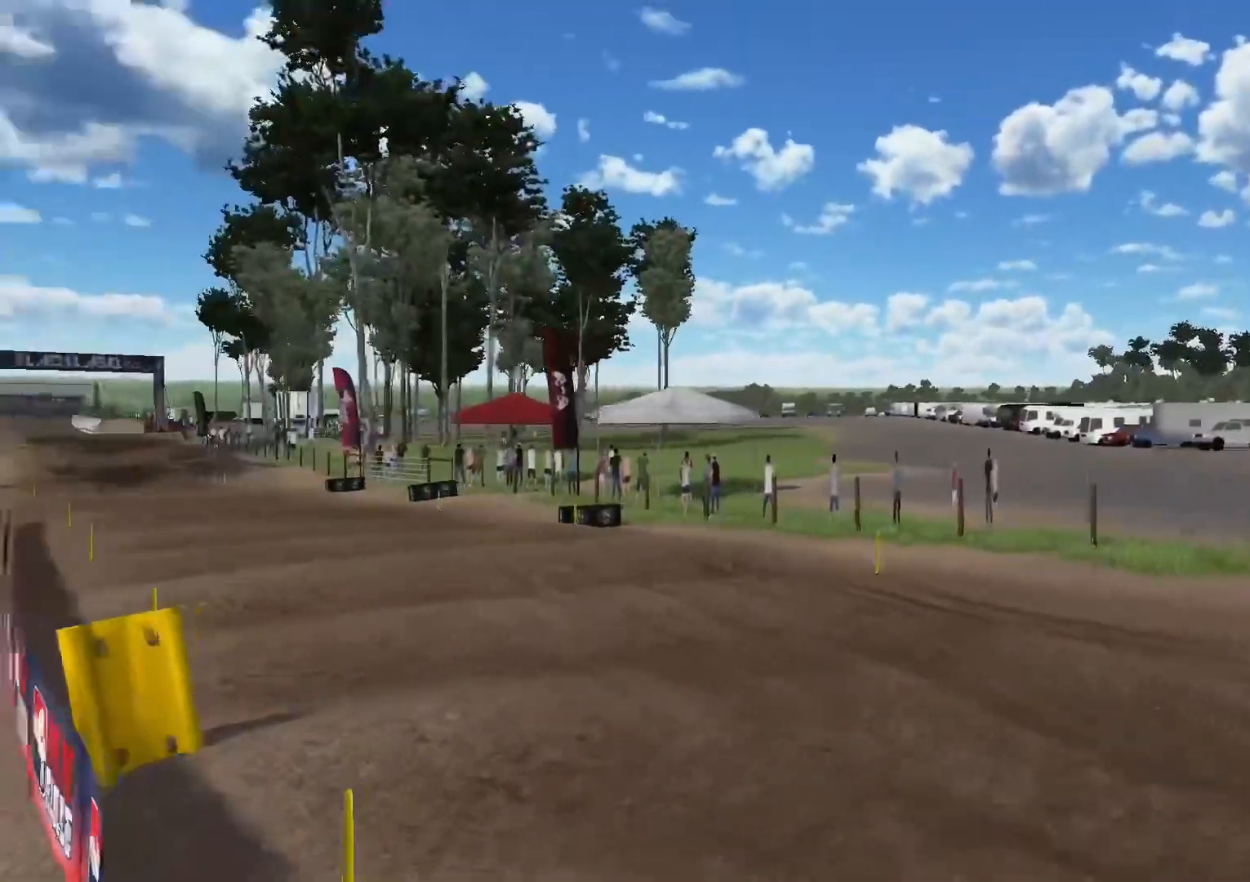
{"buttons": [], "left_stick": "up-right", "right_stick": "left", "events": []}
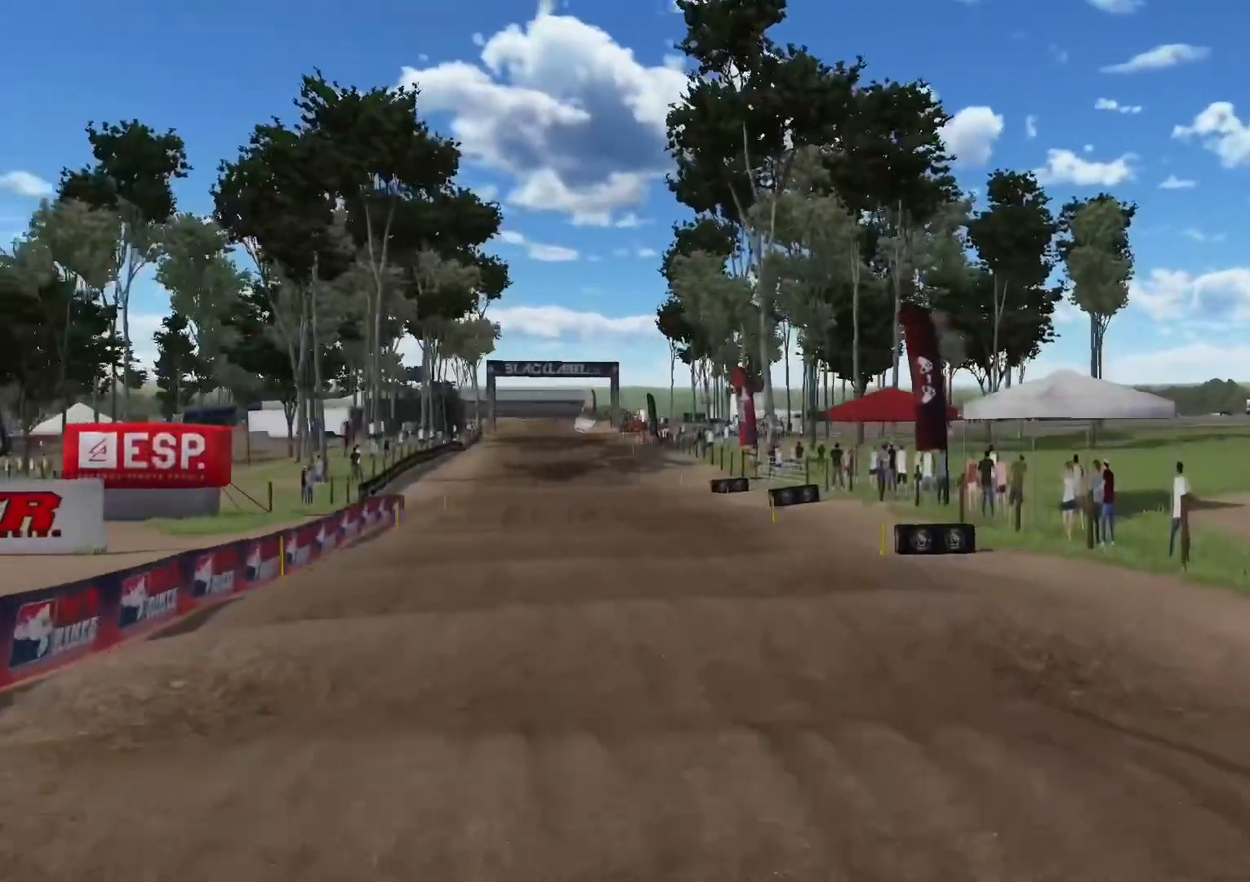
{"buttons": [], "left_stick": "up-right", "right_stick": "left", "events": []}
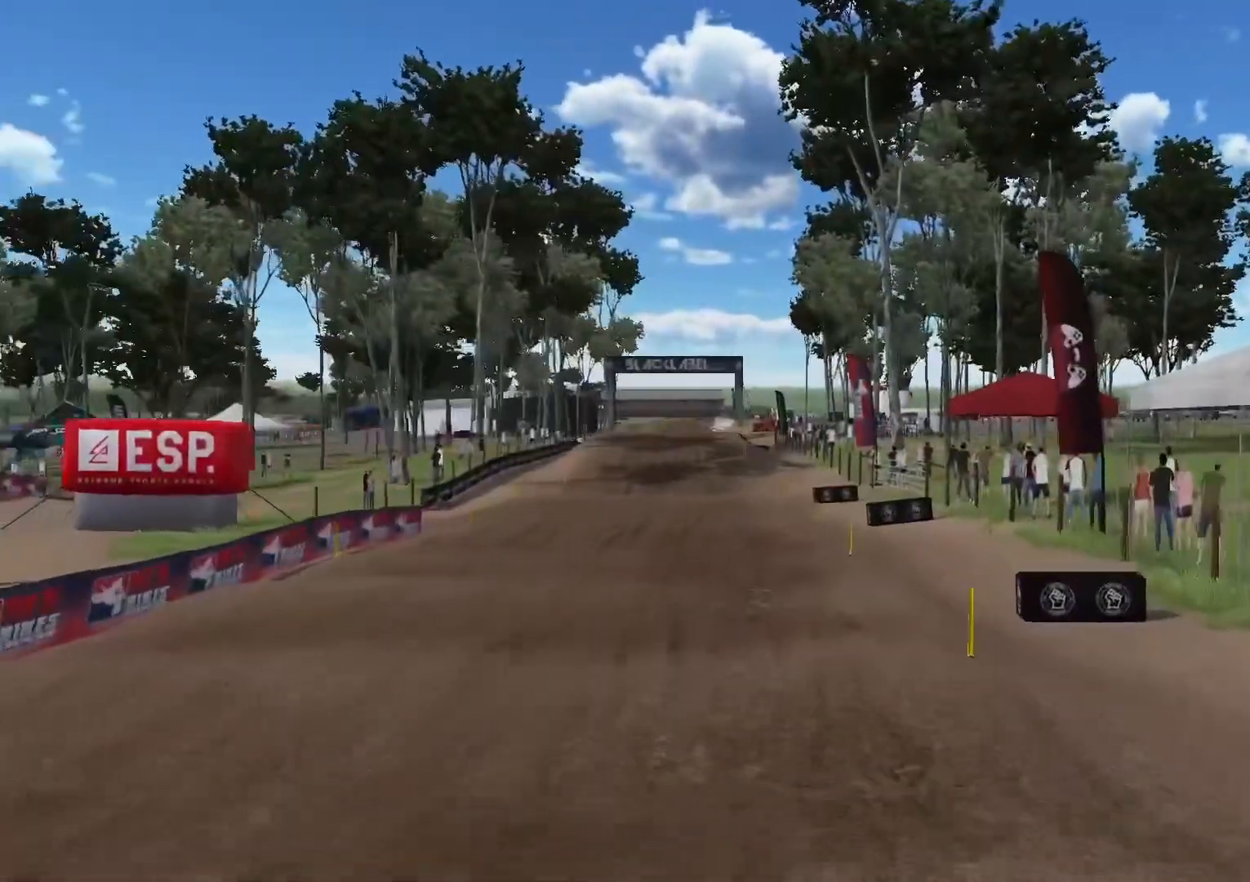
{"buttons": [], "left_stick": "up", "right_stick": "center", "events": [[417, "left_stick", "up"], [433, "right_stick", "center"]]}
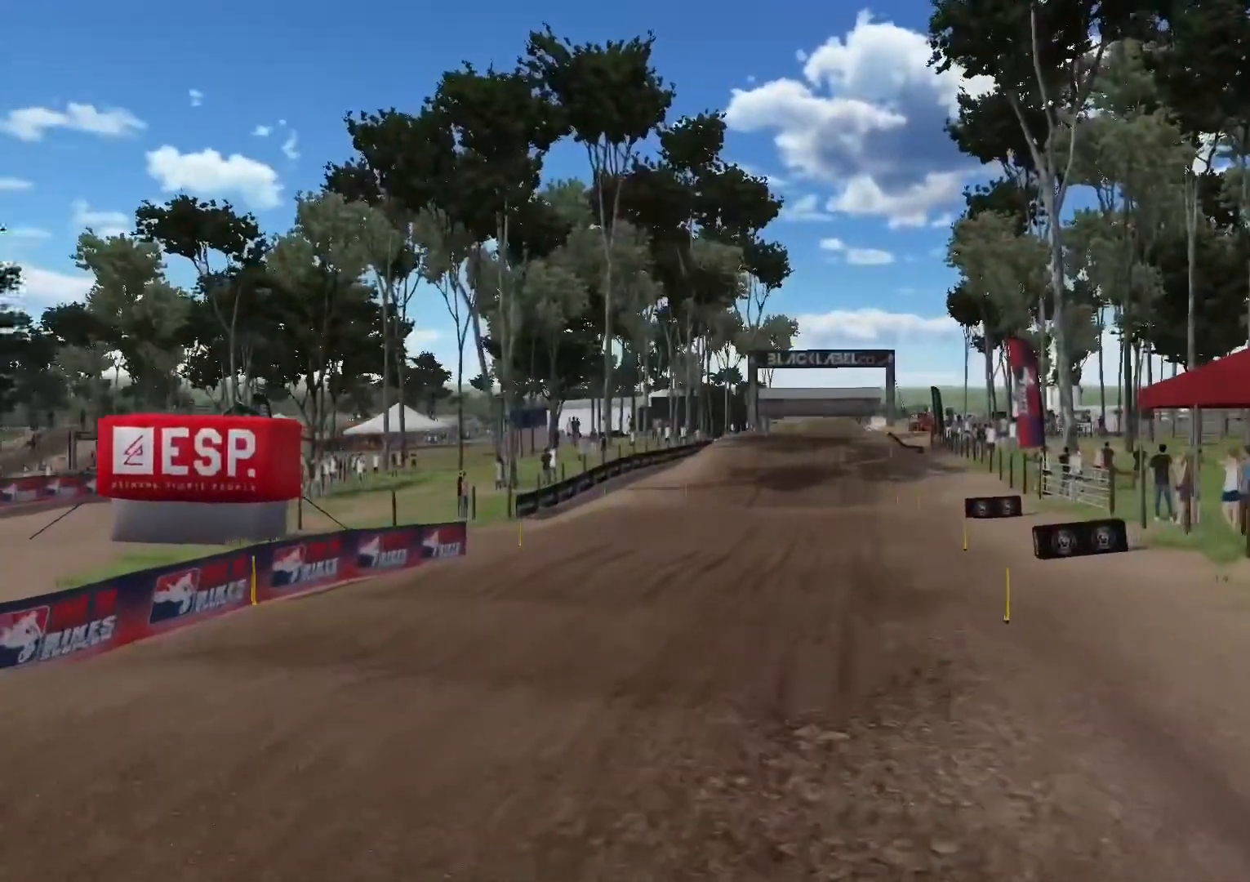
{"buttons": [], "left_stick": "up-left", "right_stick": "right", "events": [[117, "left_stick", "up-left"], [317, "right_stick", "right"]]}
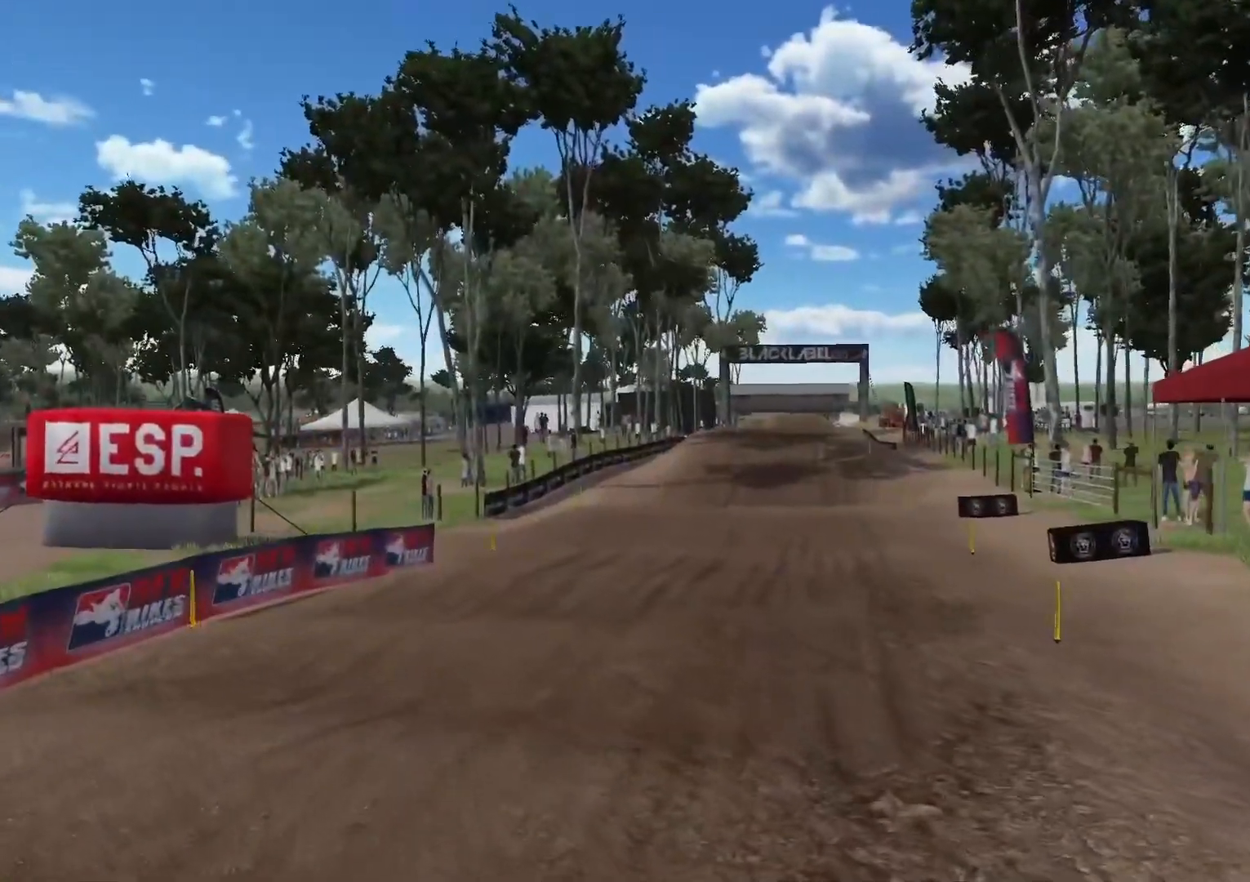
{"buttons": [], "left_stick": "up-left", "right_stick": "down-right", "events": [[400, "right_stick", "down-right"]]}
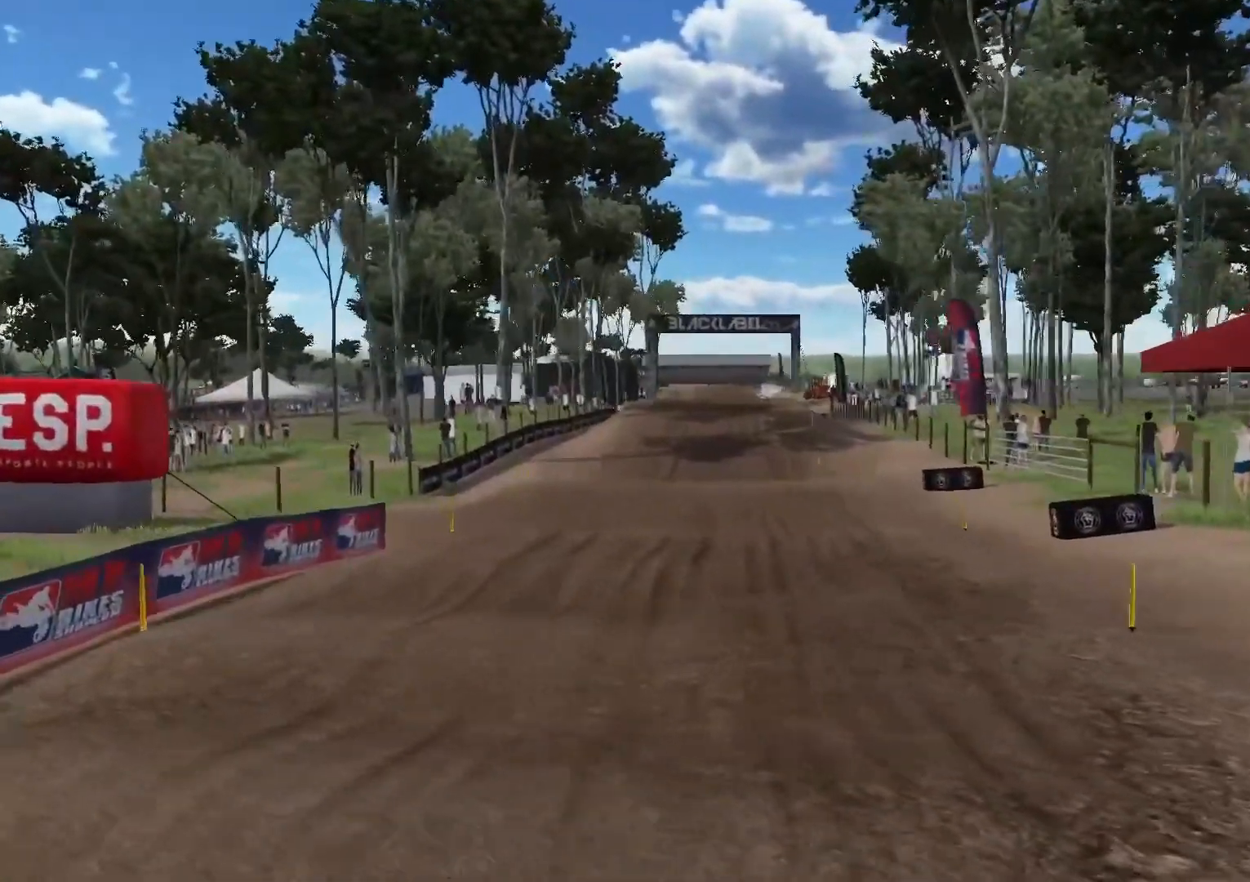
{"buttons": [], "left_stick": "up-left", "right_stick": "down-right", "events": []}
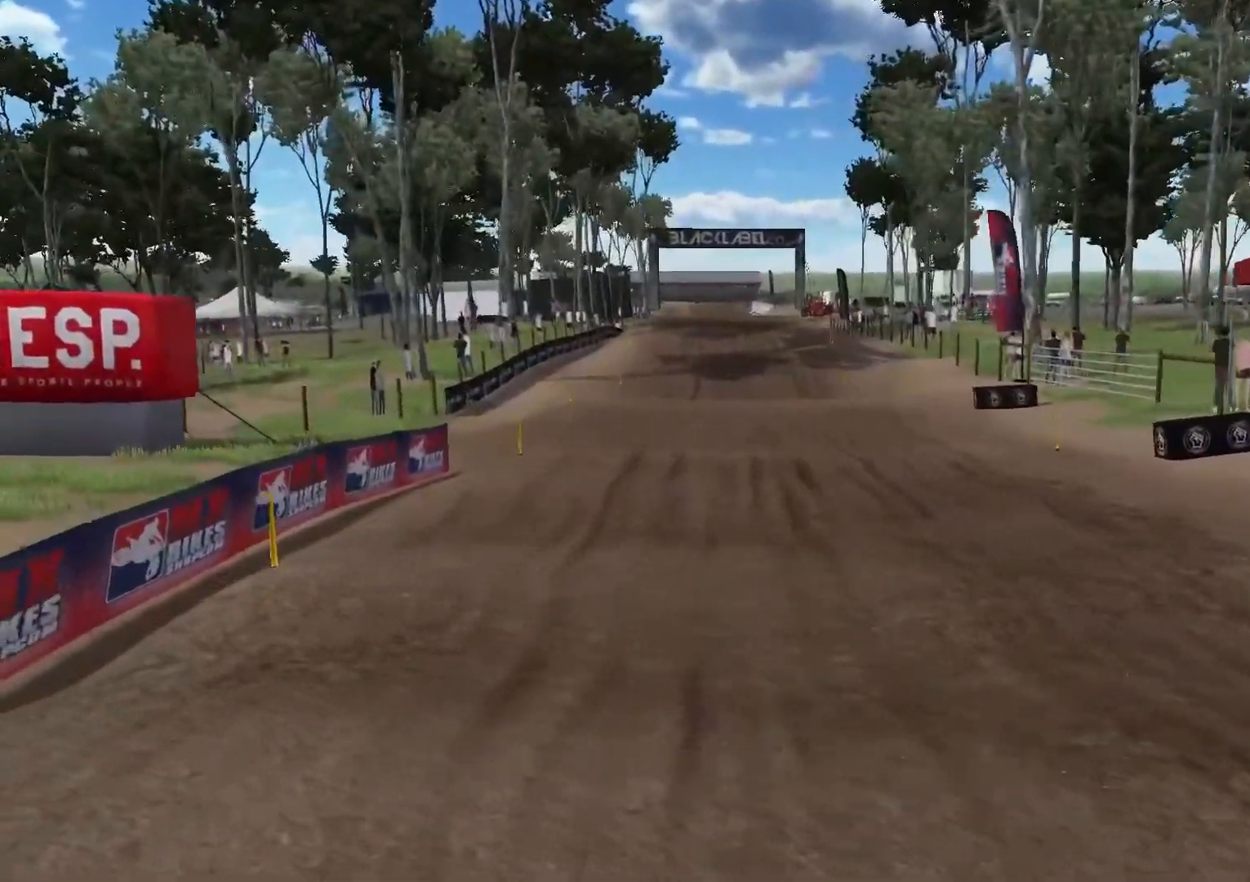
{"buttons": [], "left_stick": "up-left", "right_stick": "down-right", "events": []}
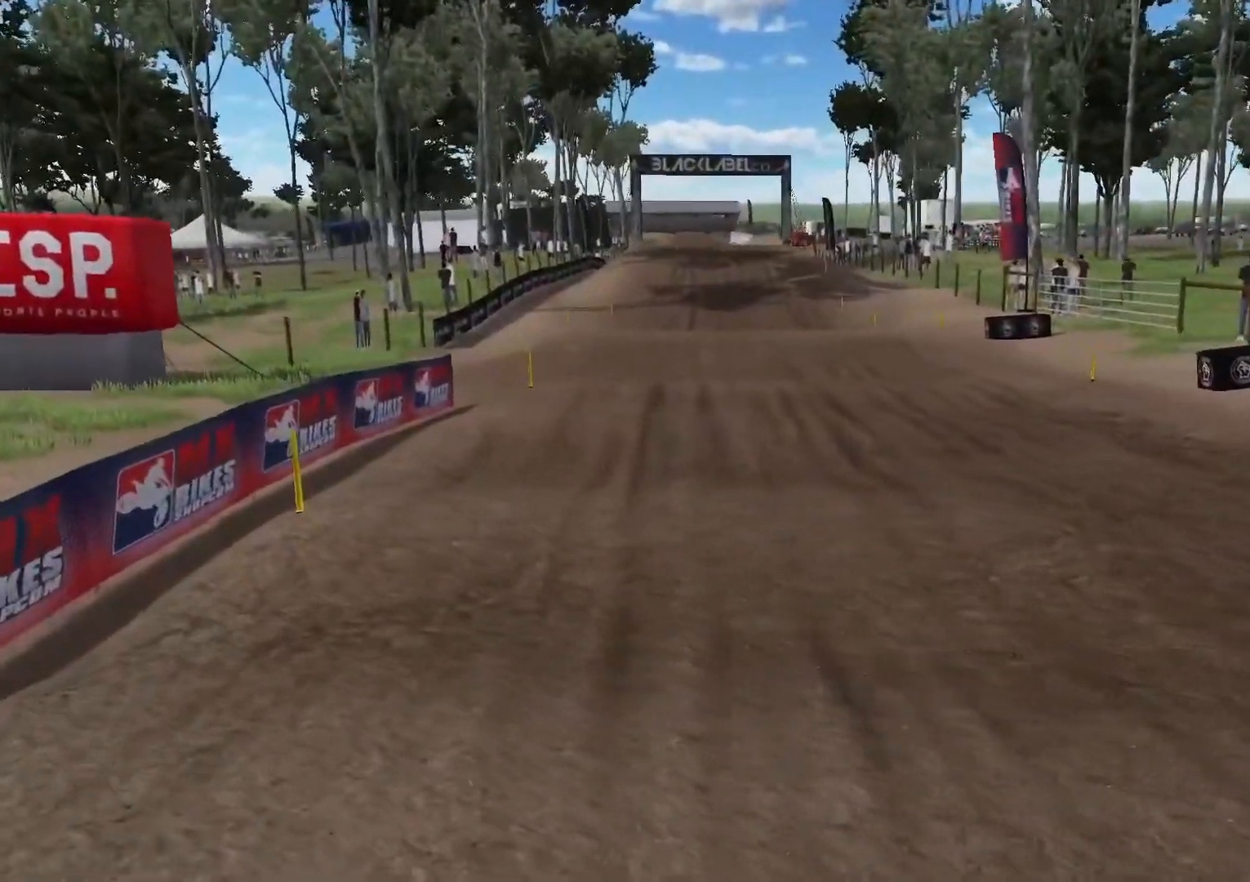
{"buttons": [], "left_stick": "up-left", "right_stick": "right", "events": [[100, "right_stick", "right"]]}
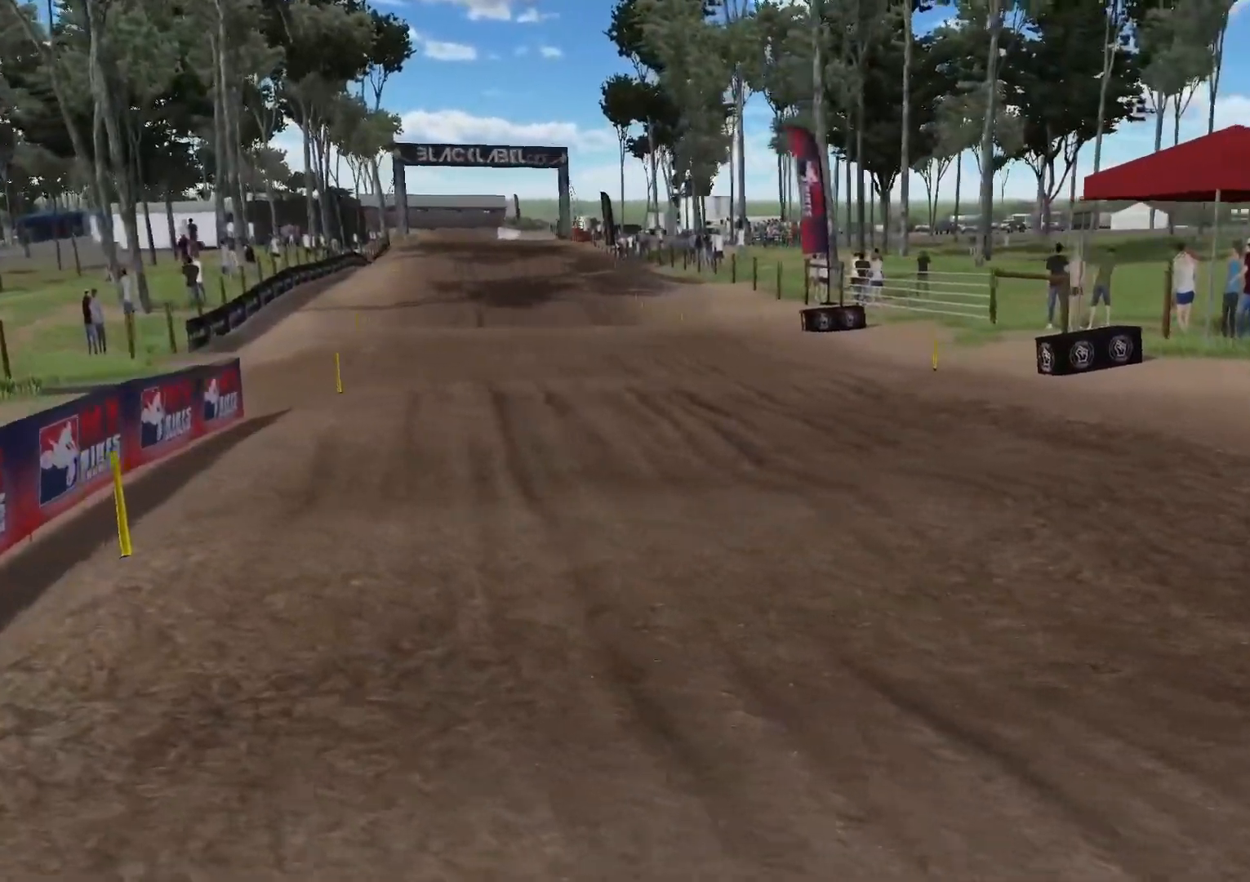
{"buttons": [], "left_stick": "left", "right_stick": "right", "events": [[317, "left_stick", "left"]]}
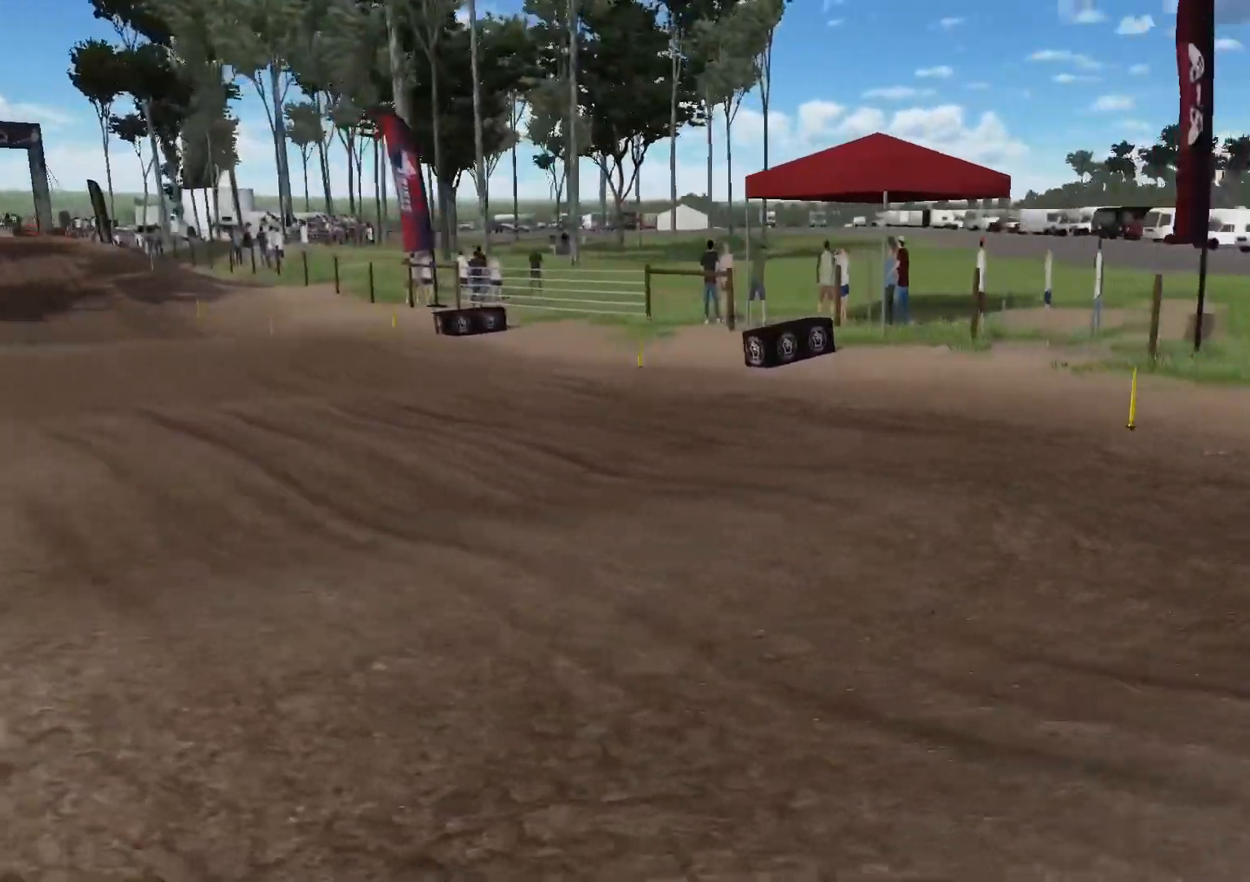
{"buttons": [], "left_stick": "left", "right_stick": "right", "events": []}
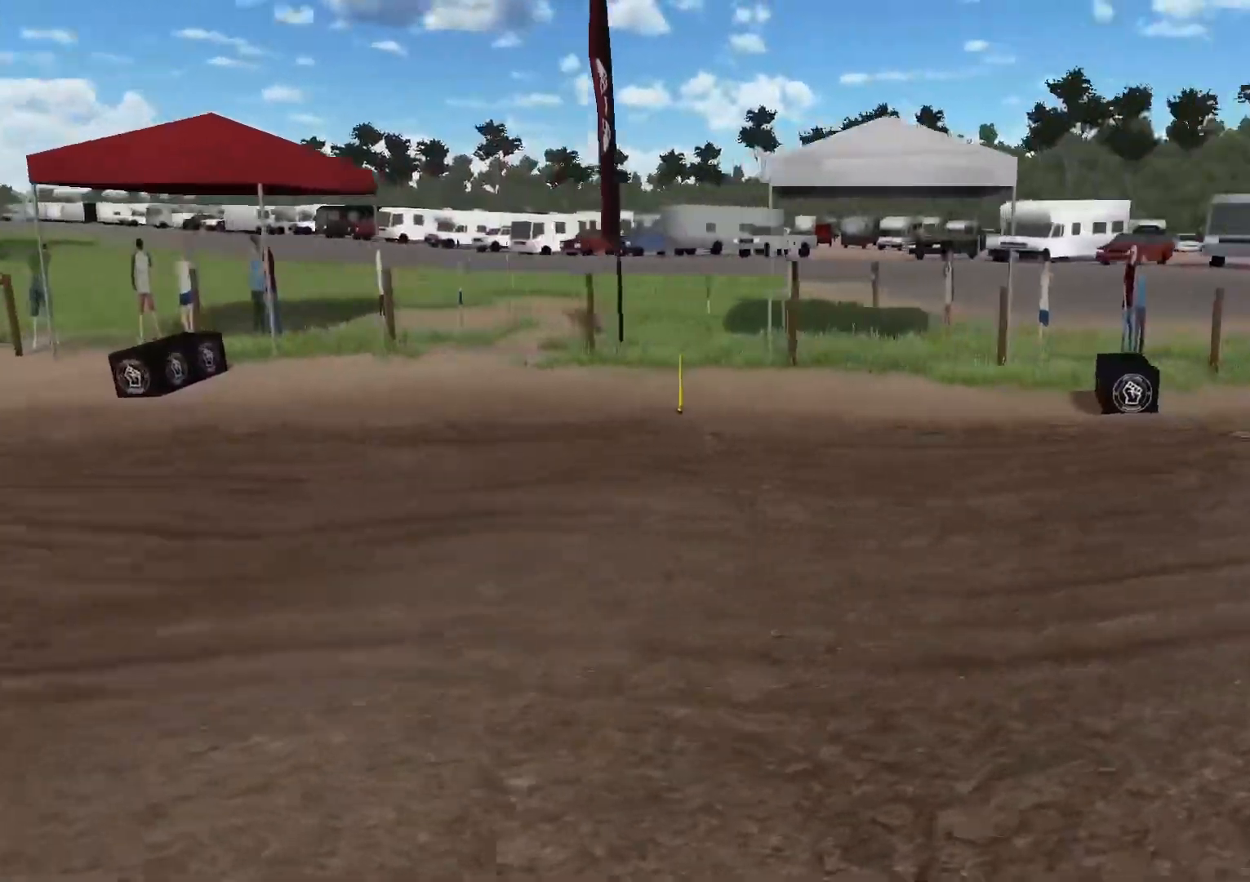
{"buttons": [], "left_stick": "left", "right_stick": "right", "events": []}
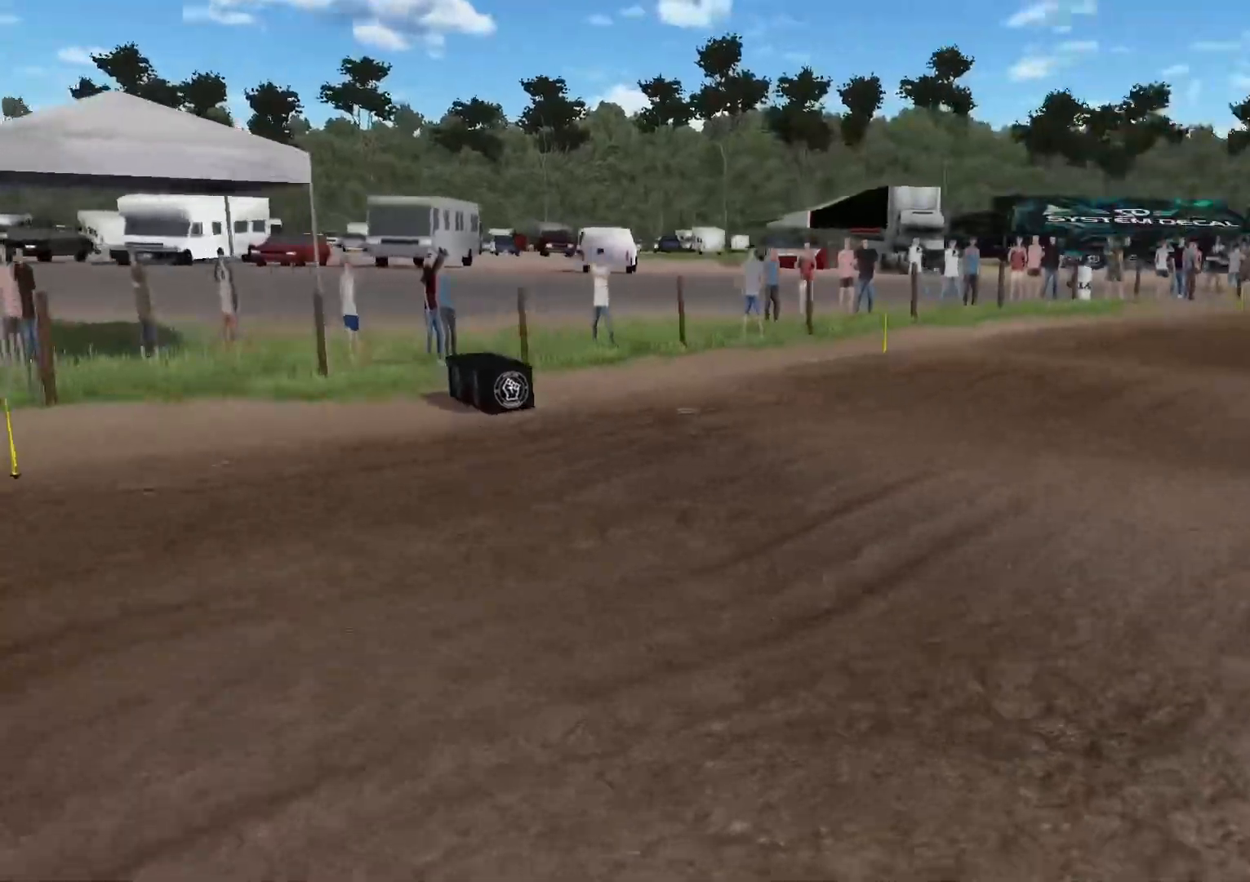
{"buttons": [], "left_stick": "left", "right_stick": "center", "events": [[500, "right_stick", "center"]]}
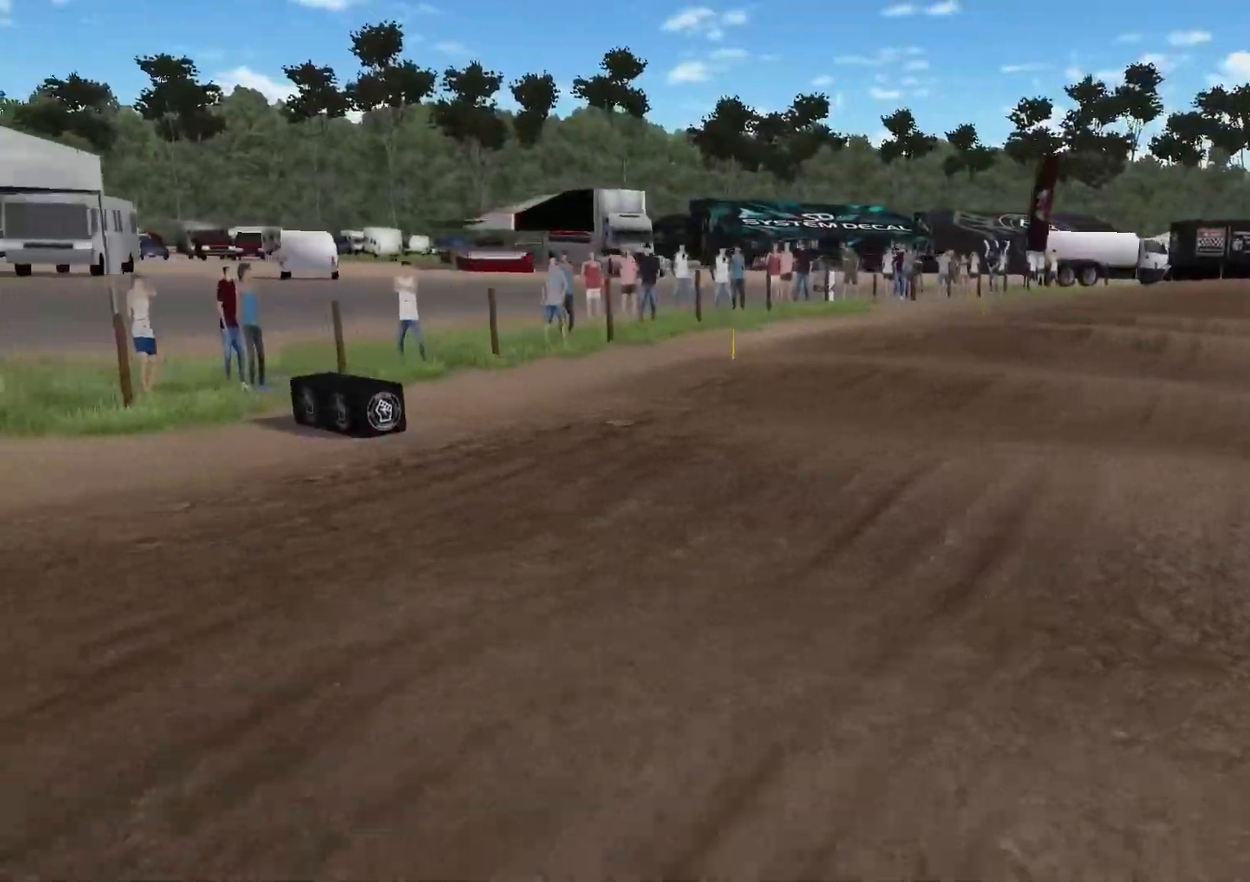
{"buttons": [], "left_stick": "up-left", "right_stick": "left", "events": [[67, "right_stick", "left"], [500, "left_stick", "up-left"]]}
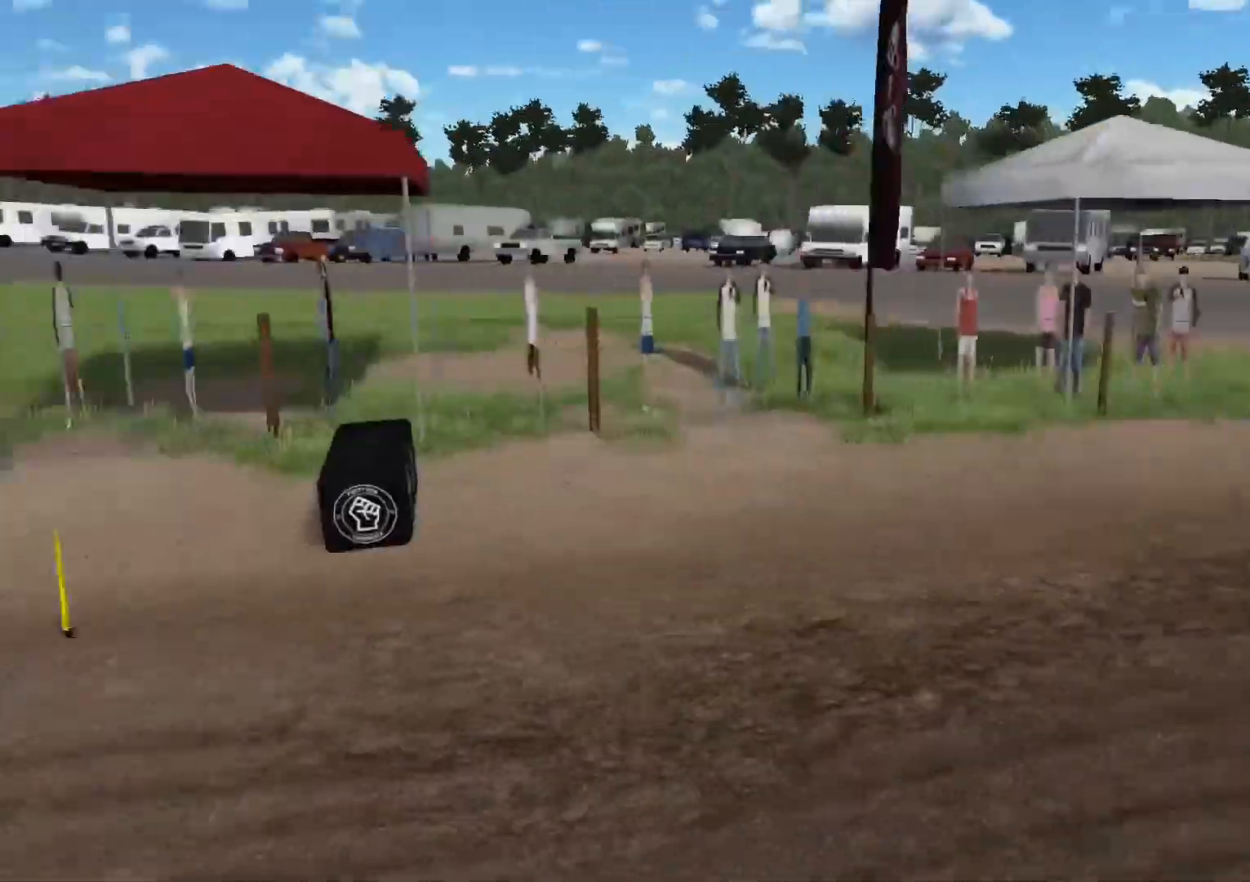
{"buttons": [], "left_stick": "up-left", "right_stick": "up-left", "events": [[433, "right_stick", "up-left"]]}
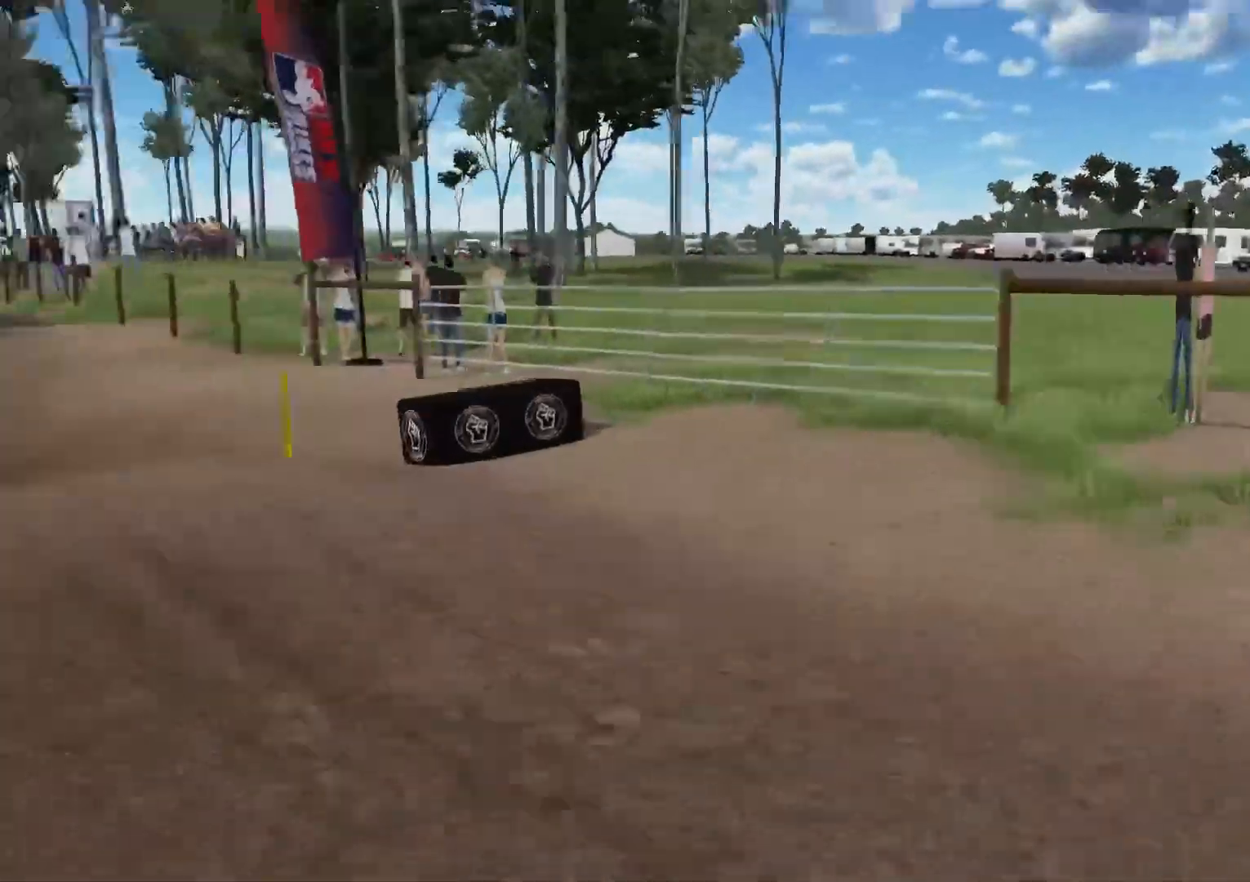
{"buttons": [], "left_stick": "up-left", "right_stick": "center", "events": [[17, "left_stick", "left"], [167, "left_stick", "up-left"], [283, "right_stick", "center"]]}
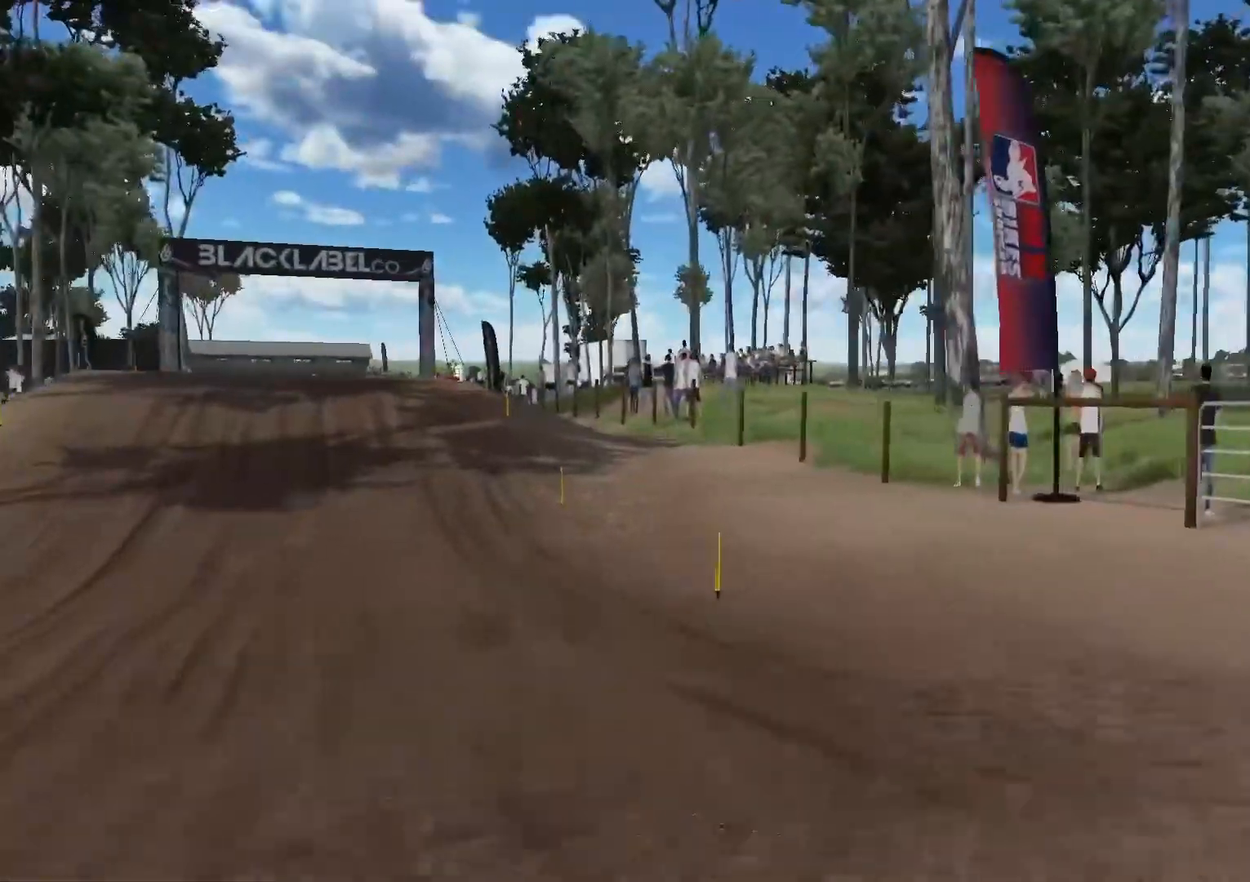
{"buttons": [], "left_stick": "up-left", "right_stick": "center", "events": [[17, "right_stick", "left"], [67, "right_stick", "up-left"], [467, "right_stick", "center"]]}
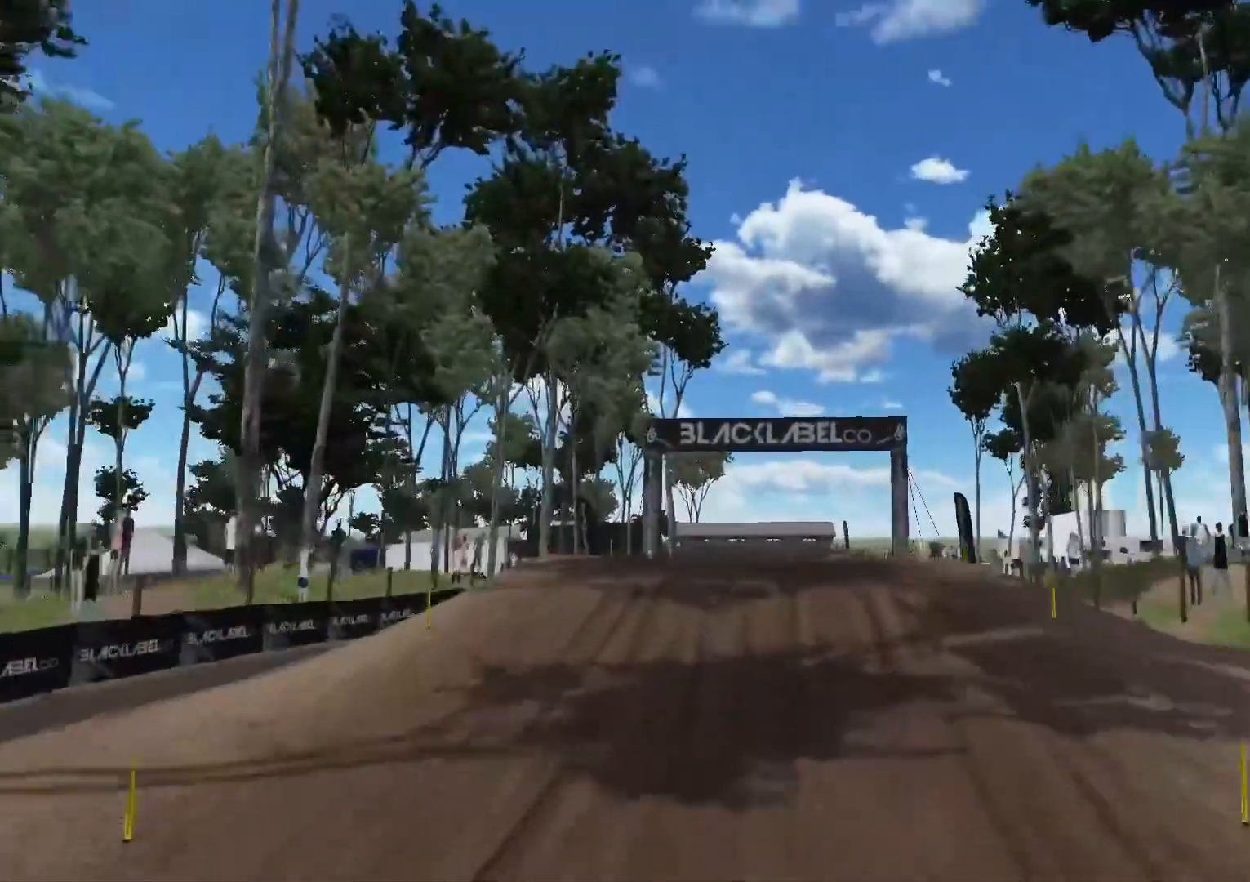
{"buttons": [], "left_stick": "up-left", "right_stick": "down", "events": [[167, "right_stick", "down-right"], [233, "right_stick", "down"]]}